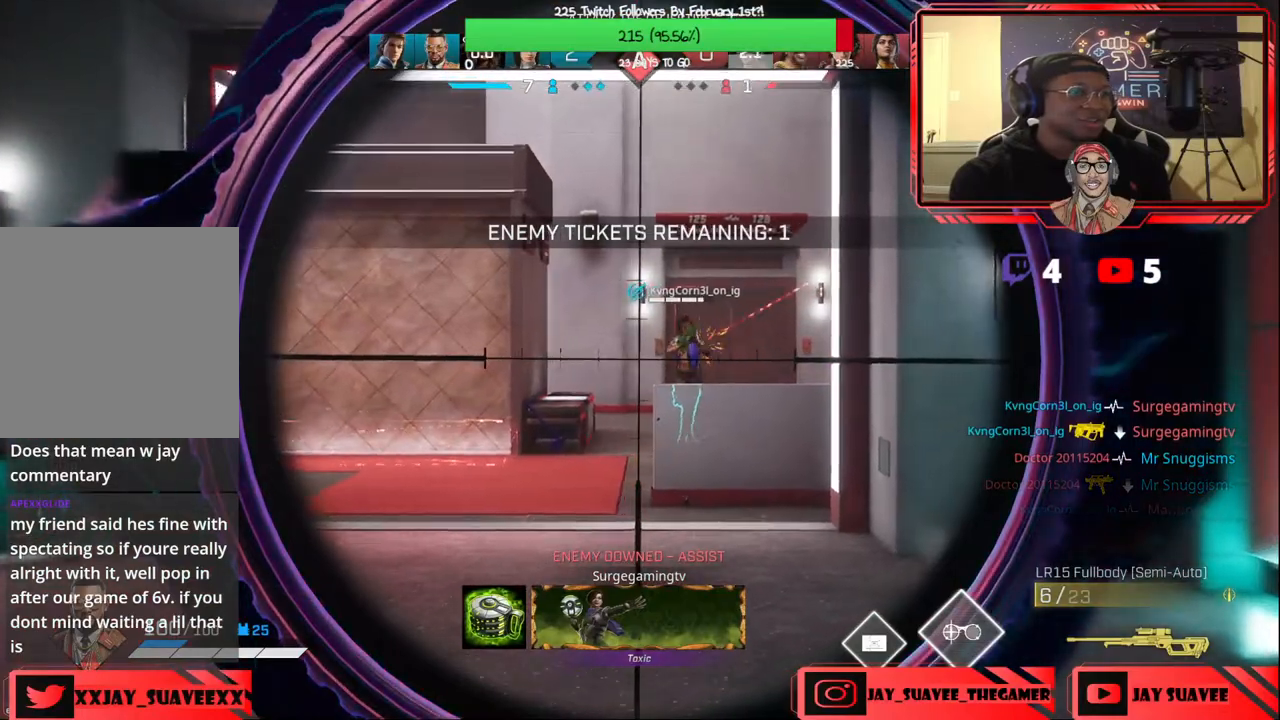
Gameplay with a controller (Xbox layout); each line is a JSON object with the inputs held at the frame after it. "events" lists button and stick changes between this image and that frame as [ms after this image, input, new state], when the widget could be followed in between. Not read: SHARE.
{"buttons": [], "left_stick": "up", "right_stick": "center", "events": [[83, "L2", "up"]]}
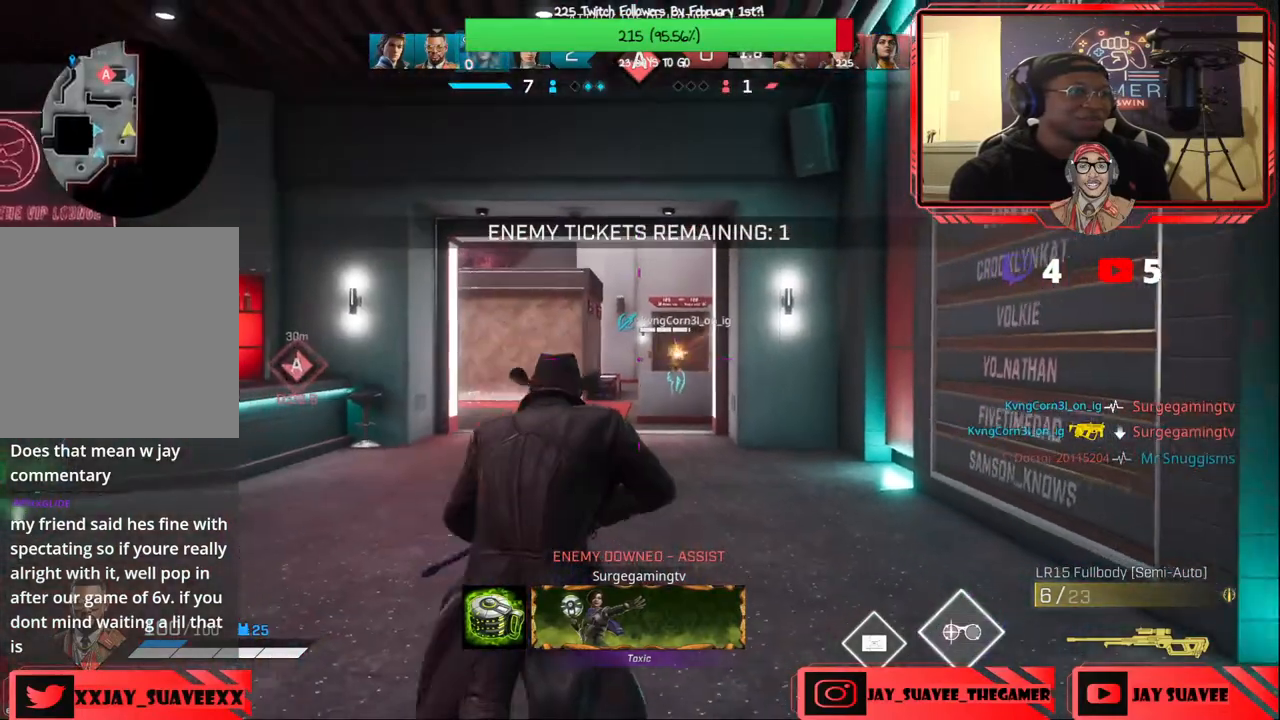
{"buttons": [], "left_stick": "up", "right_stick": "center", "events": [[400, "R1", "down"], [450, "R1", "up"]]}
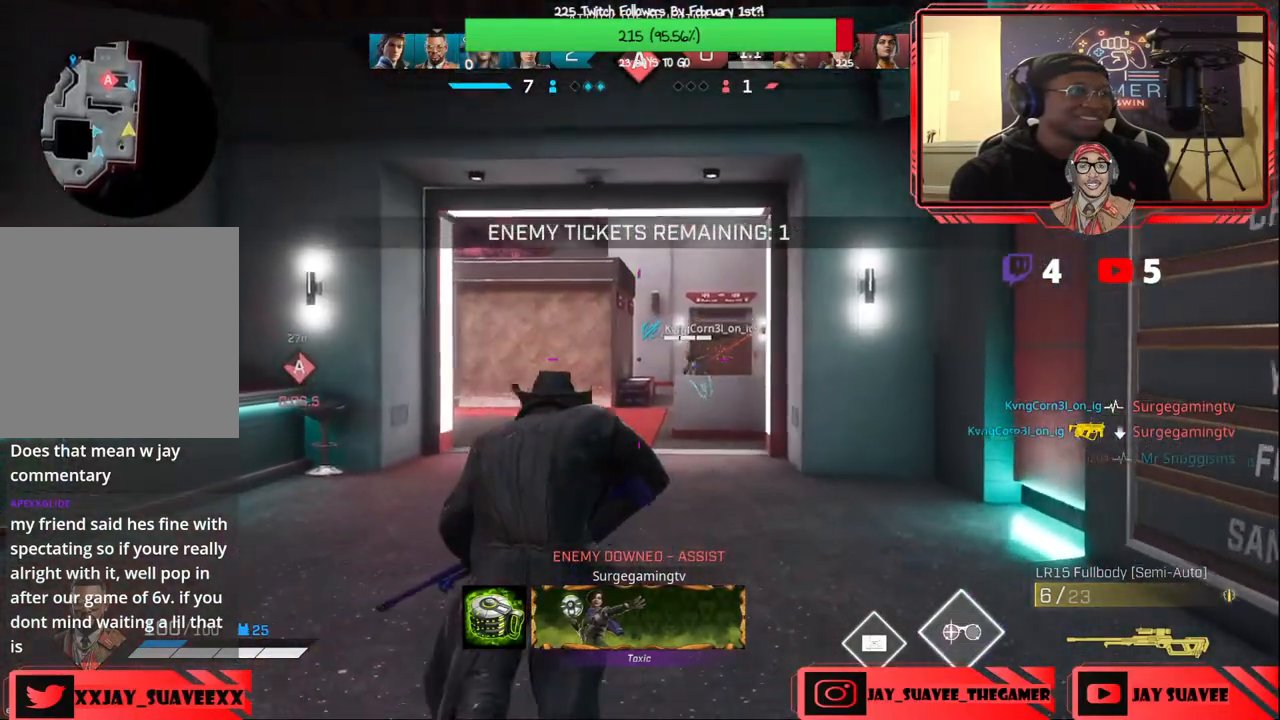
{"buttons": [], "left_stick": "up", "right_stick": "center", "events": []}
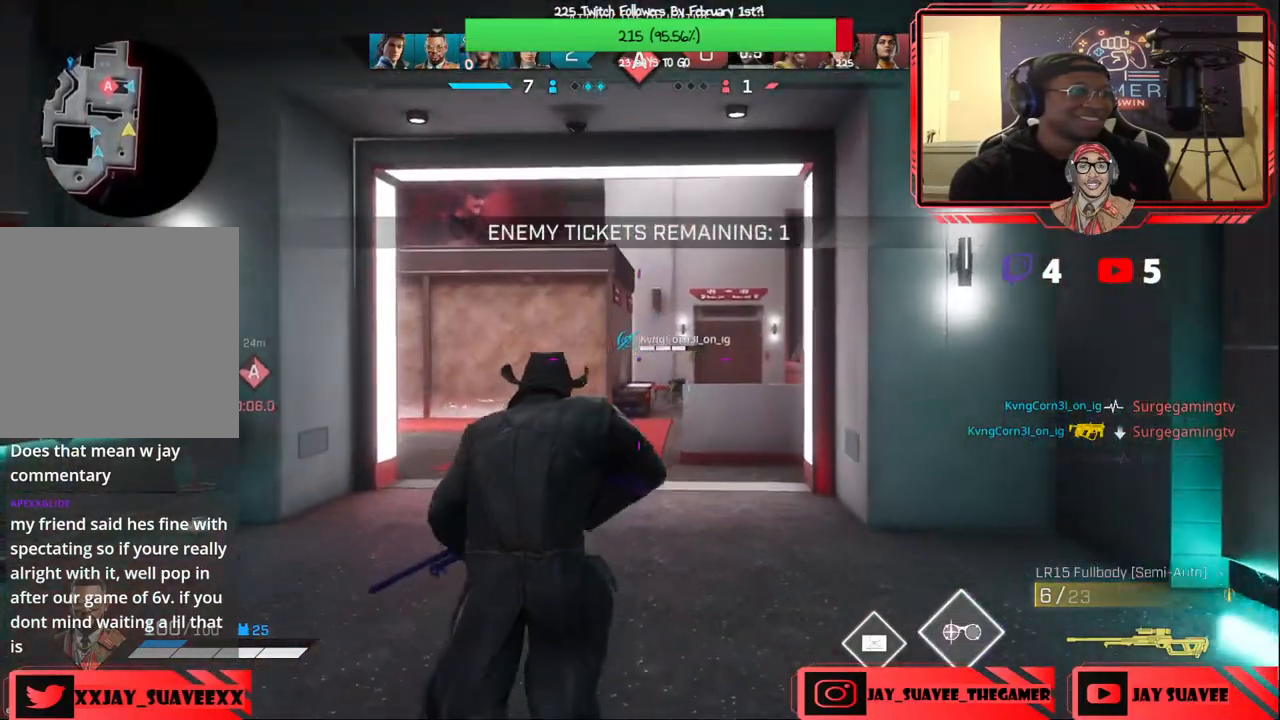
{"buttons": [], "left_stick": "up", "right_stick": "left", "events": [[467, "right_stick", "left"]]}
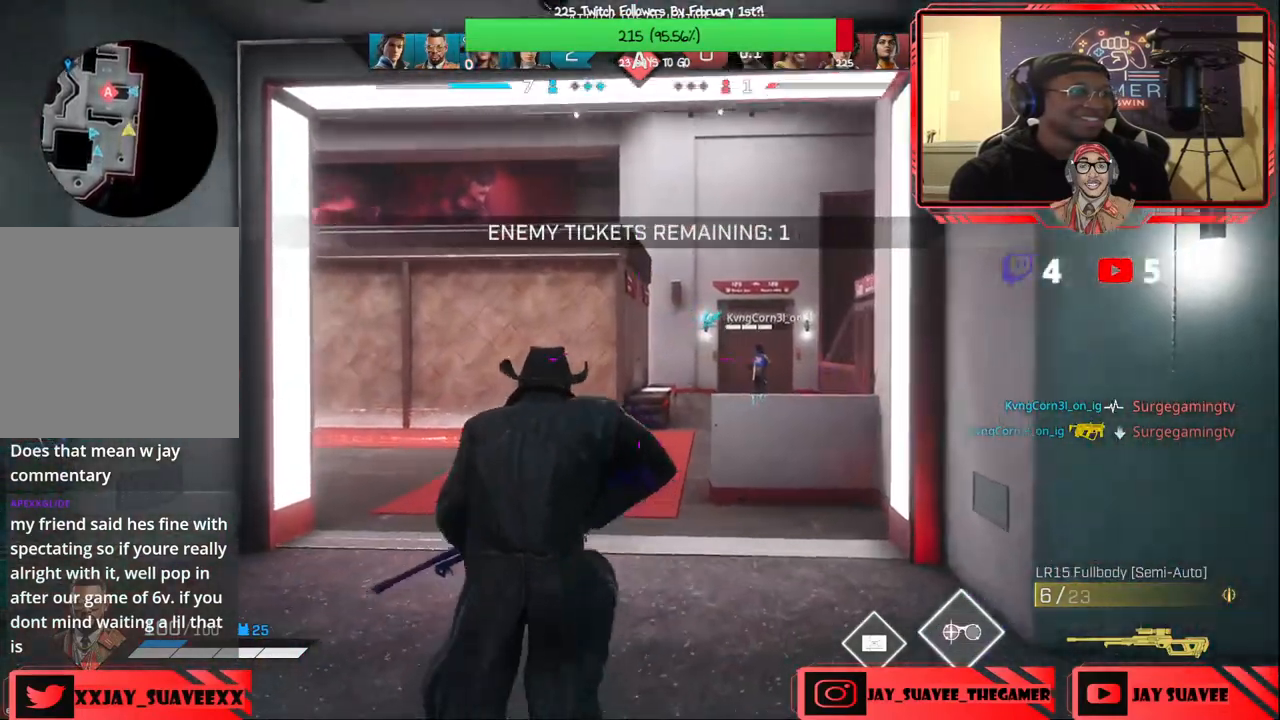
{"buttons": ["L2"], "left_stick": "up-right", "right_stick": "center", "events": [[117, "left_stick", "up-right"], [450, "L2", "down"], [450, "right_stick", "center"]]}
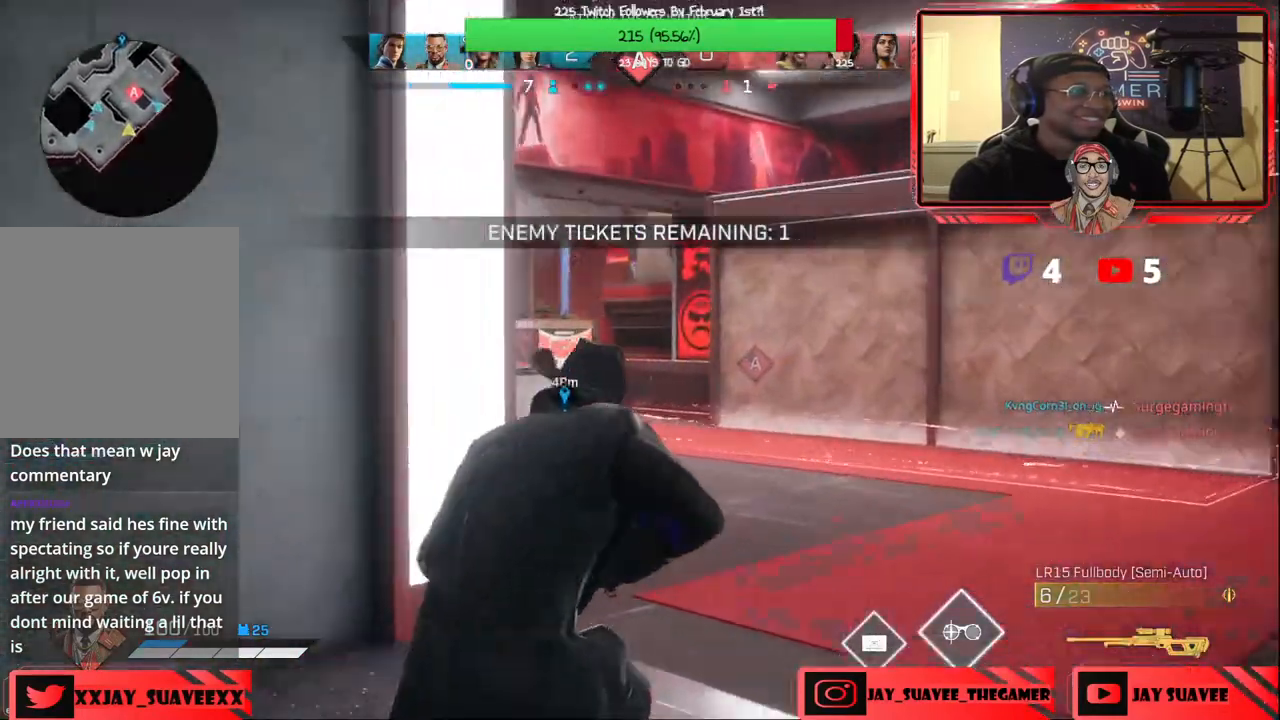
{"buttons": ["L2"], "left_stick": "up-right", "right_stick": "left", "events": [[100, "right_stick", "up-left"], [300, "right_stick", "center"], [400, "right_stick", "left"]]}
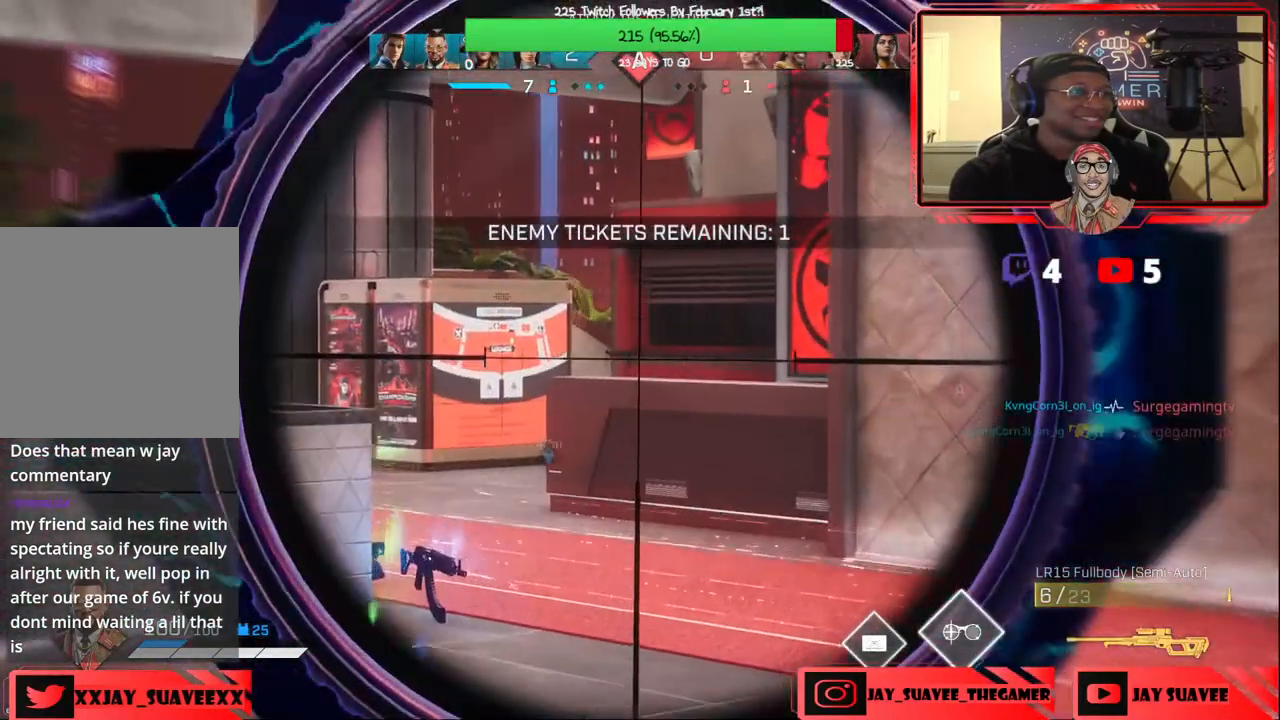
{"buttons": ["L2"], "left_stick": "up-right", "right_stick": "center", "events": [[283, "right_stick", "up-left"], [483, "right_stick", "center"]]}
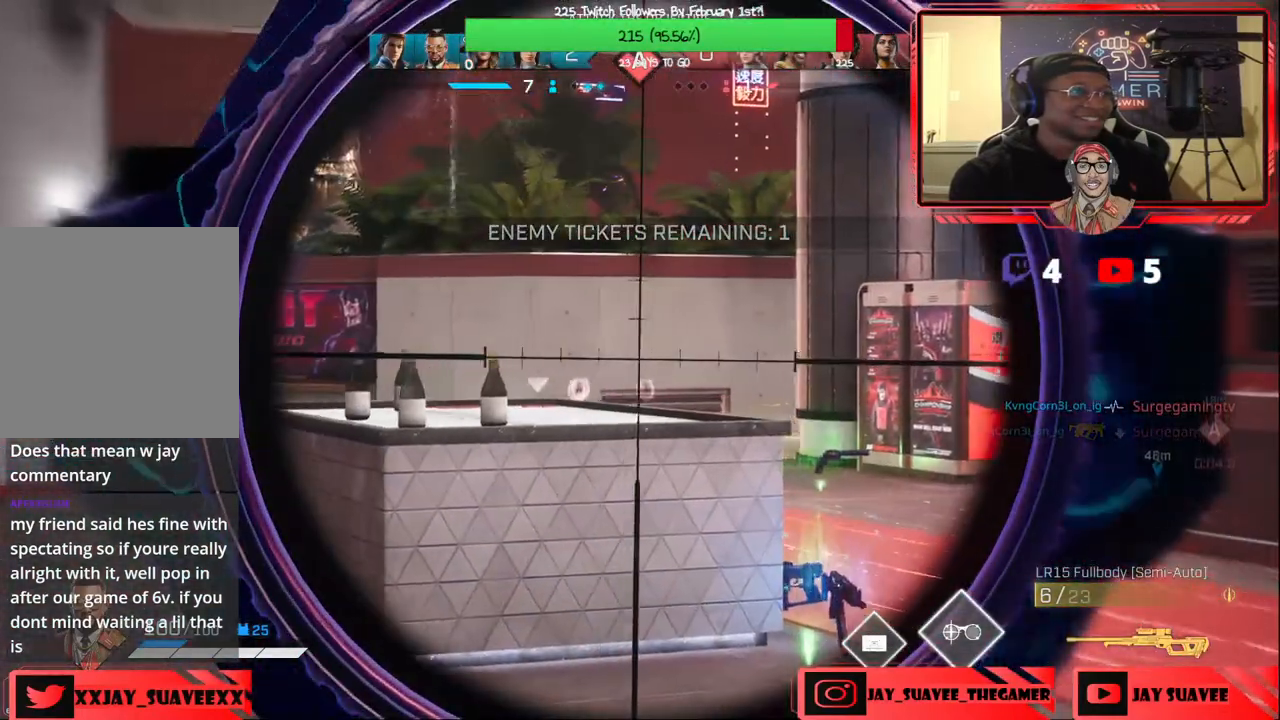
{"buttons": [], "left_stick": "up-right", "right_stick": "right", "events": [[50, "L2", "up"], [67, "right_stick", "right"], [233, "right_stick", "center"], [467, "right_stick", "right"]]}
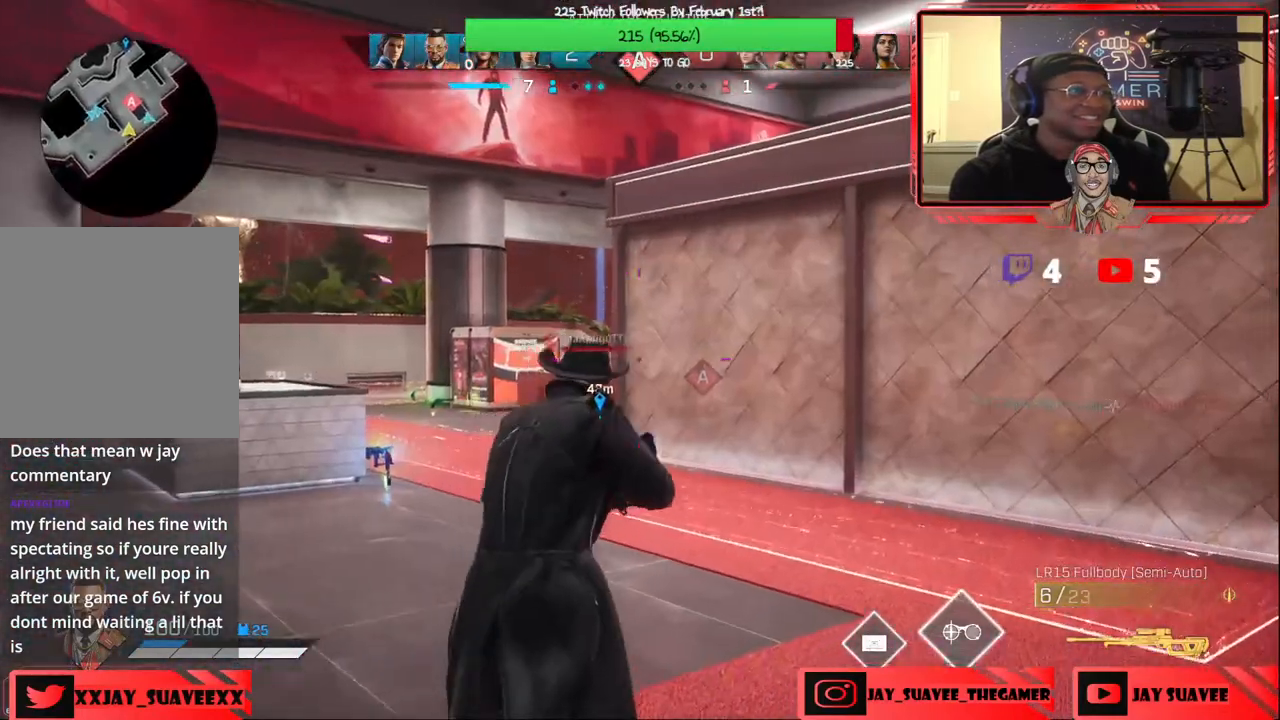
{"buttons": [], "left_stick": "up-right", "right_stick": "left", "events": [[100, "right_stick", "center"], [233, "R1", "down"], [300, "R1", "up"], [400, "right_stick", "left"]]}
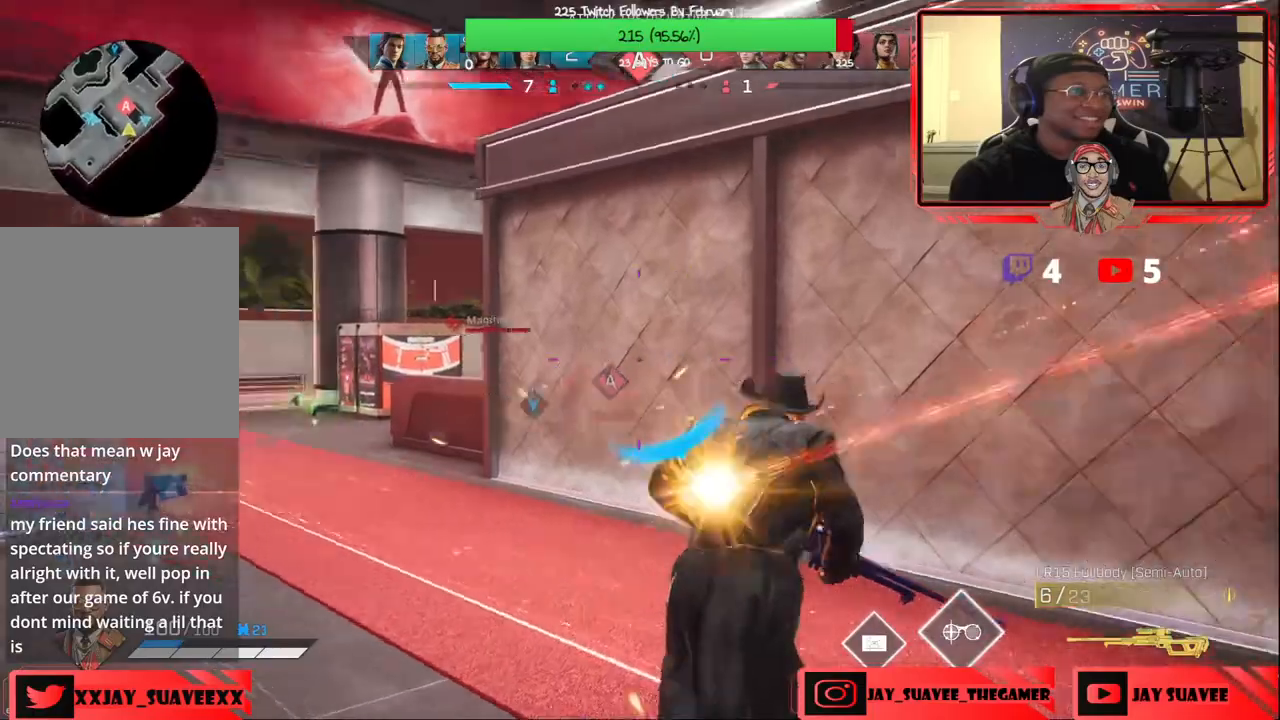
{"buttons": [], "left_stick": "up-left", "right_stick": "up-left", "events": [[50, "right_stick", "center"], [100, "left_stick", "up"], [300, "right_stick", "up-left"], [350, "left_stick", "up-left"]]}
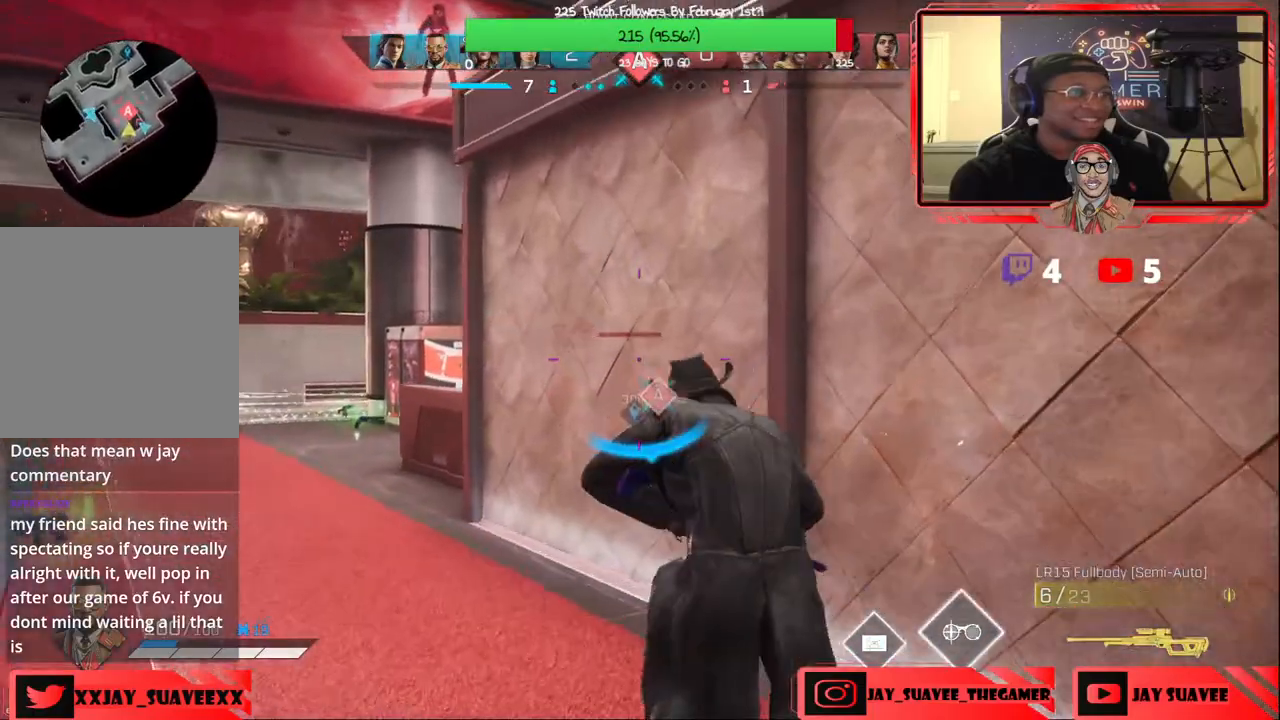
{"buttons": [], "left_stick": "up", "right_stick": "center", "events": [[33, "right_stick", "center"], [417, "left_stick", "up"]]}
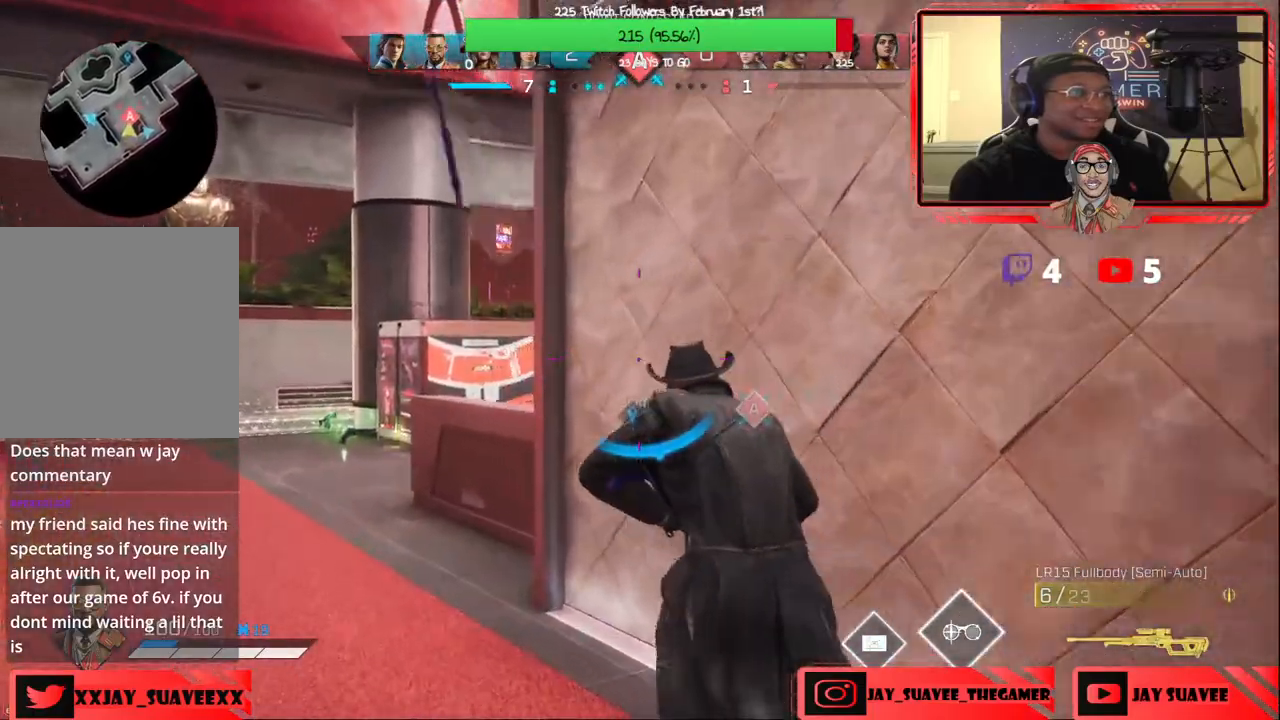
{"buttons": ["L2"], "left_stick": "down-left", "right_stick": "left", "events": [[33, "left_stick", "up-left"], [233, "left_stick", "down-left"], [233, "right_stick", "left"], [333, "L2", "down"]]}
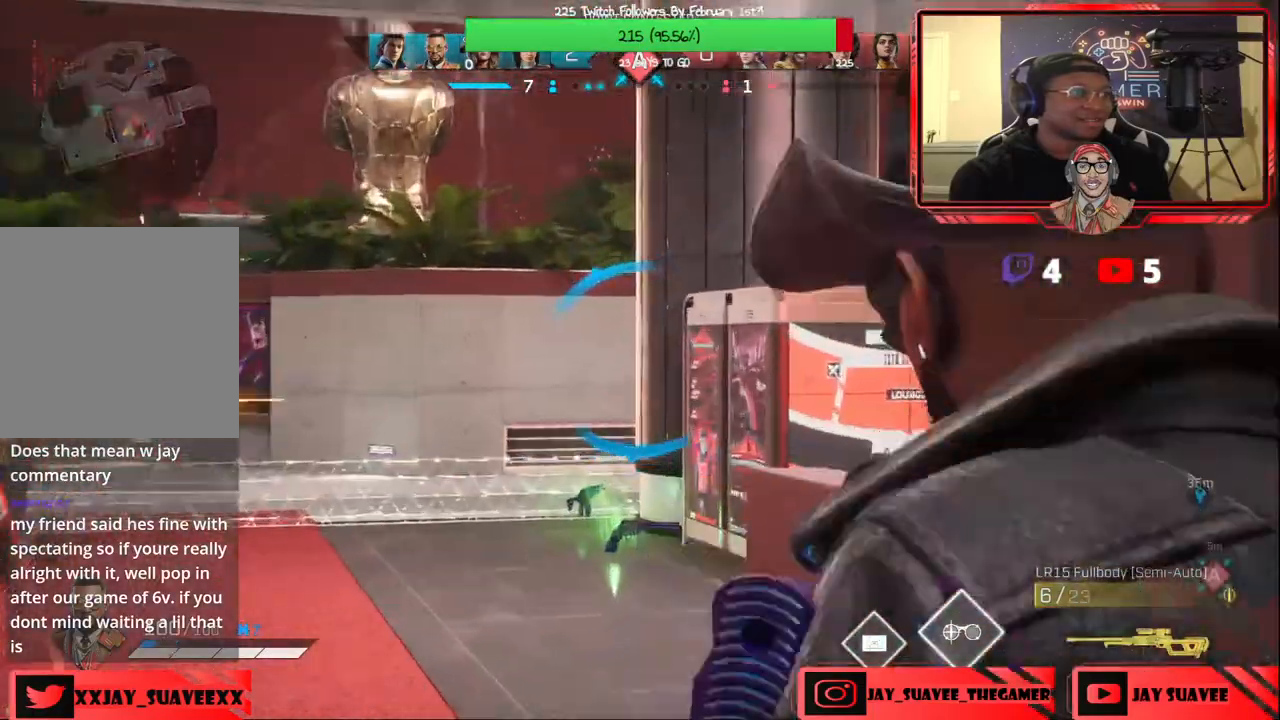
{"buttons": ["L2", "R2"], "left_stick": "down-left", "right_stick": "center", "events": [[483, "R2", "down"], [500, "right_stick", "center"]]}
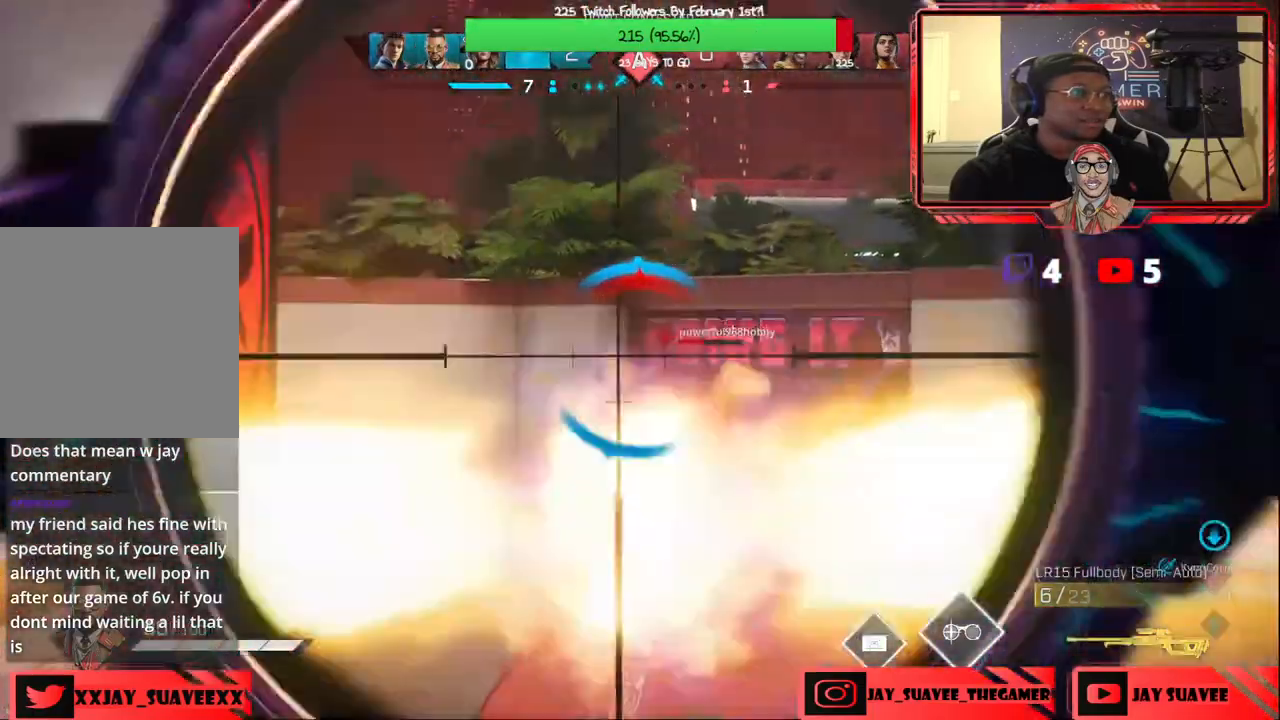
{"buttons": ["R3"], "left_stick": "up", "right_stick": "down-right", "events": [[17, "right_stick", "left"], [33, "L2", "up"], [33, "right_stick", "center"], [67, "R2", "up"], [100, "B", "down"], [100, "left_stick", "left"], [167, "B", "up"], [300, "left_stick", "center"], [367, "right_stick", "down"], [400, "R3", "down"], [417, "right_stick", "down-right"], [467, "left_stick", "up"]]}
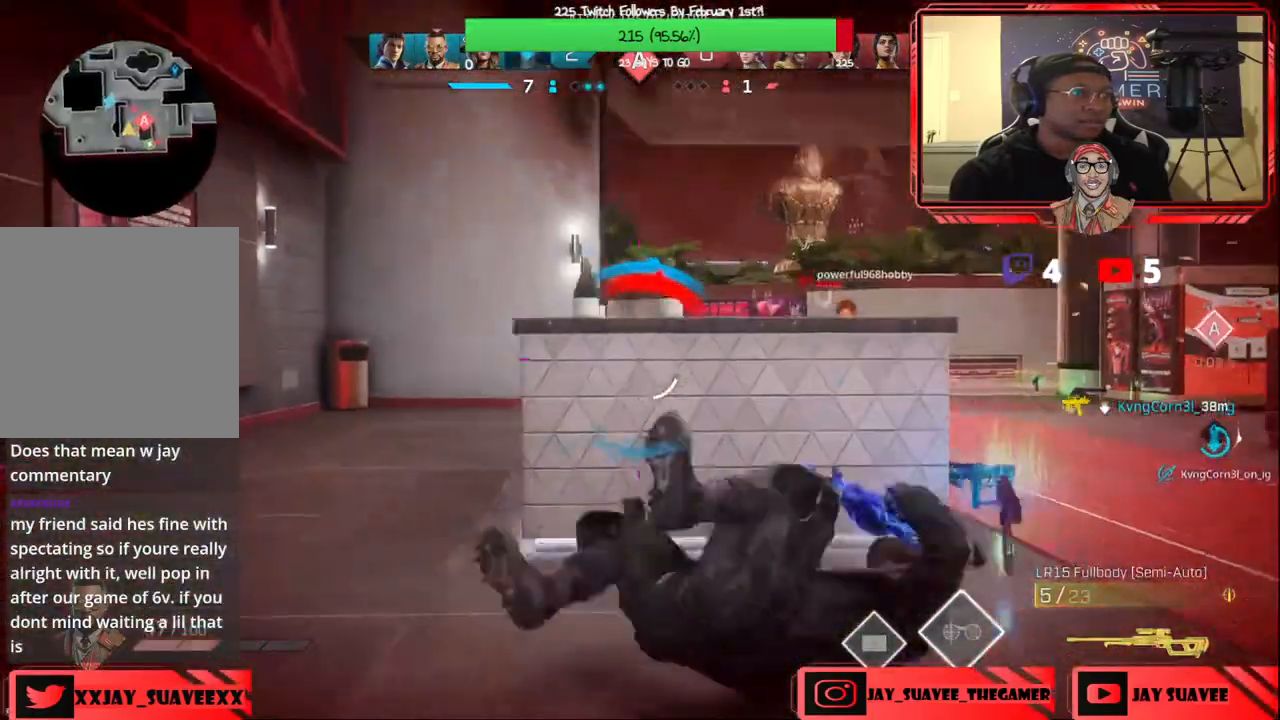
{"buttons": [], "left_stick": "up-right", "right_stick": "right", "events": [[17, "R3", "up"], [217, "right_stick", "center"], [333, "left_stick", "up-right"], [400, "right_stick", "right"]]}
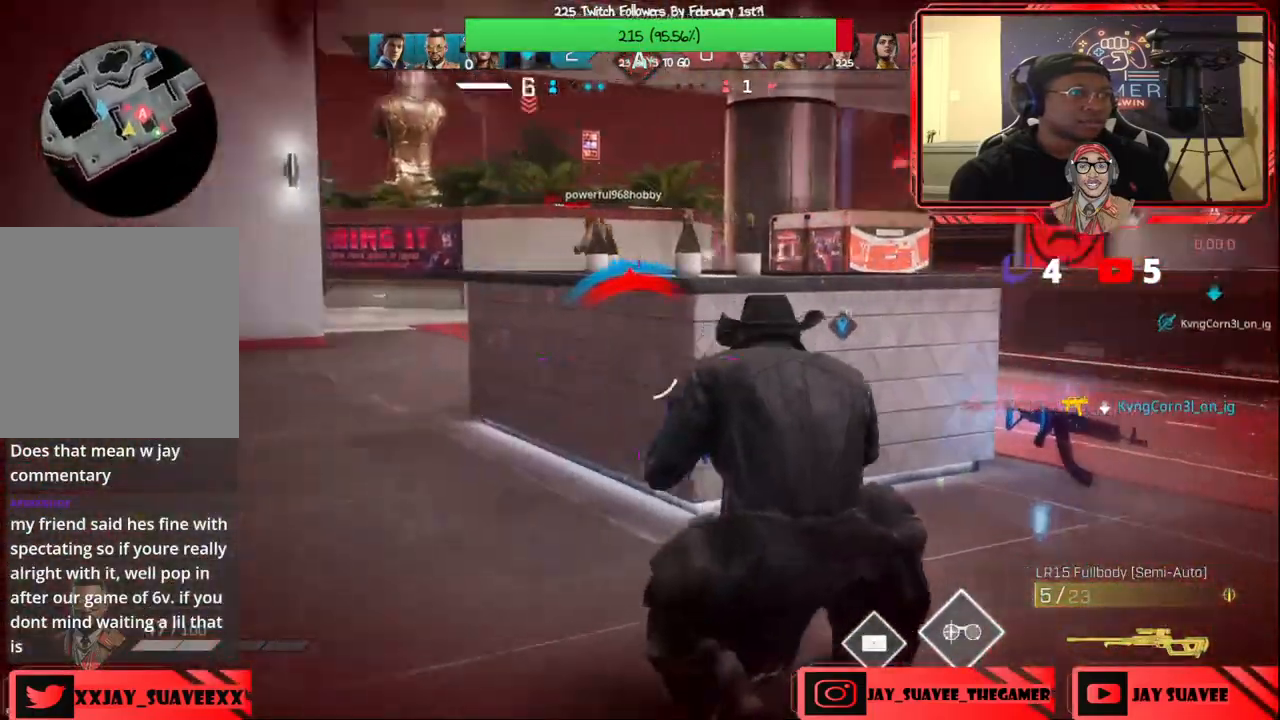
{"buttons": [], "left_stick": "up", "right_stick": "center", "events": [[50, "right_stick", "center"], [350, "left_stick", "up"]]}
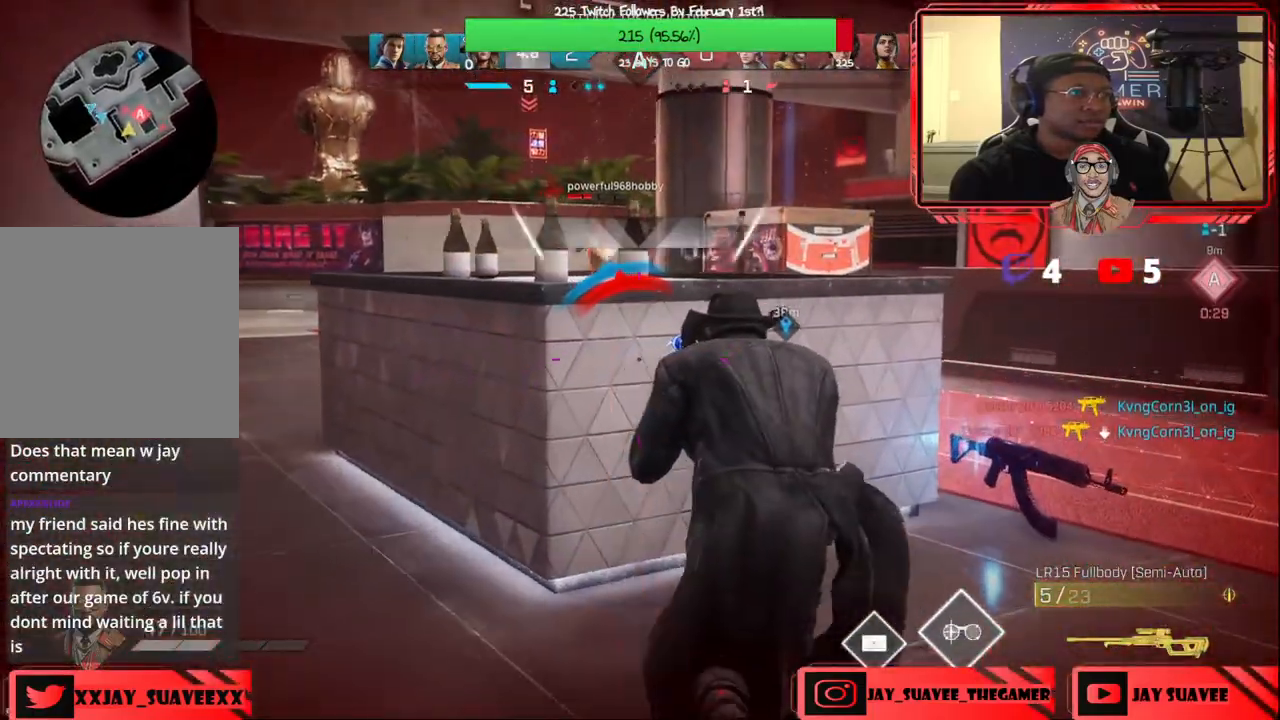
{"buttons": [], "left_stick": "center", "right_stick": "center", "events": [[33, "left_stick", "left"], [117, "left_stick", "center"], [167, "right_stick", "up-right"], [300, "right_stick", "center"], [383, "Y", "down"], [467, "Y", "up"]]}
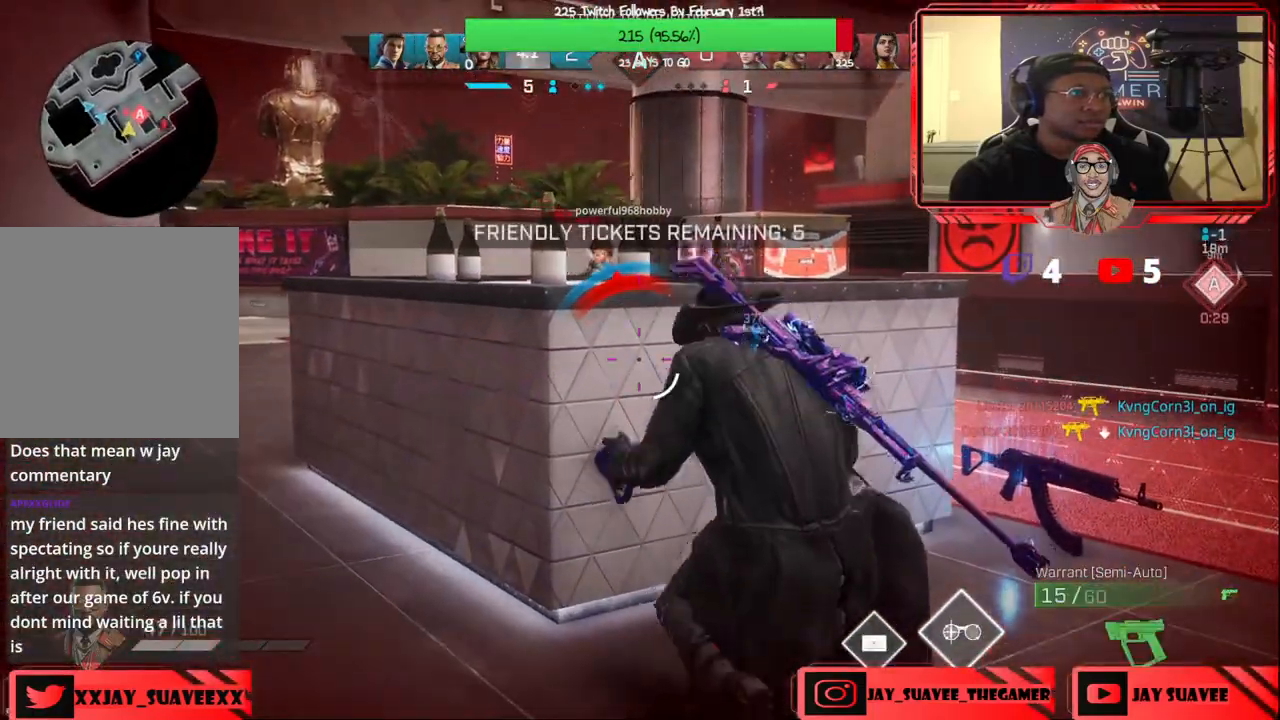
{"buttons": ["L2"], "left_stick": "left", "right_stick": "up-left", "events": [[150, "left_stick", "up-left"], [283, "left_stick", "center"], [283, "right_stick", "up-right"], [300, "R3", "down"], [333, "right_stick", "up"], [383, "R3", "up"], [400, "L2", "down"], [450, "left_stick", "left"], [483, "right_stick", "up-left"]]}
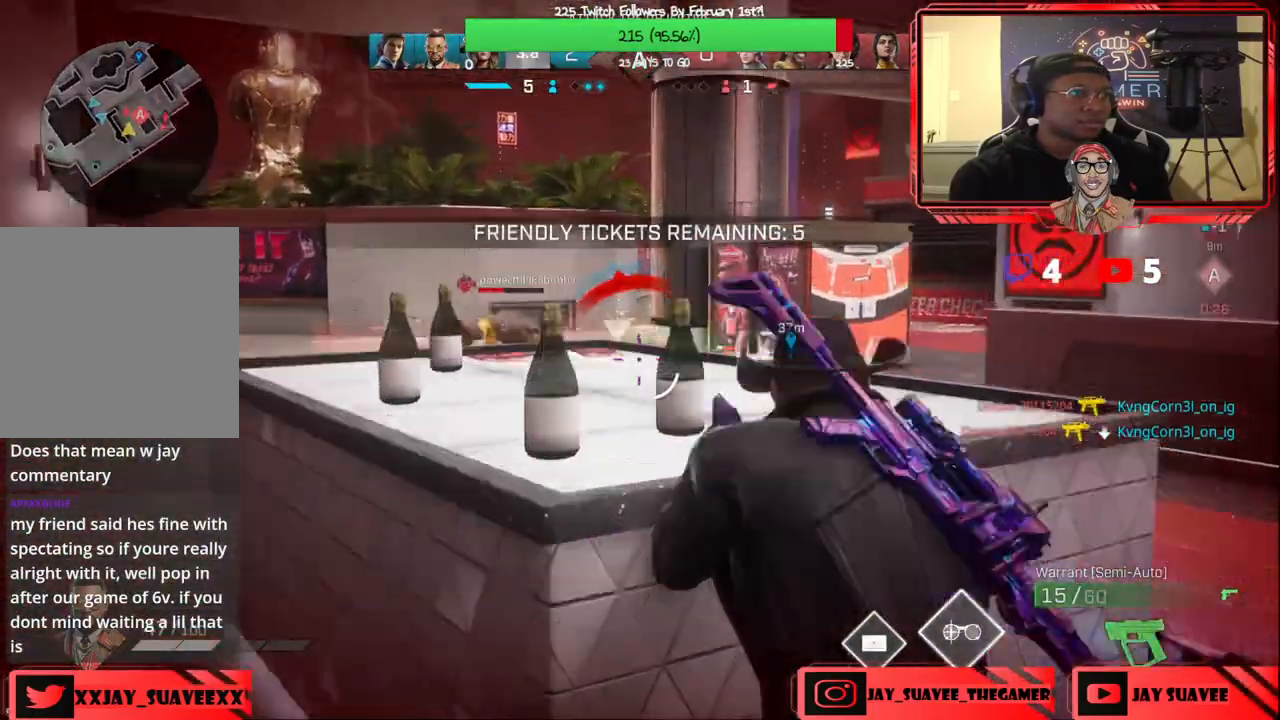
{"buttons": ["L2"], "left_stick": "down-left", "right_stick": "down", "events": [[150, "right_stick", "left"], [300, "right_stick", "down-left"], [400, "left_stick", "down-left"], [500, "right_stick", "down"]]}
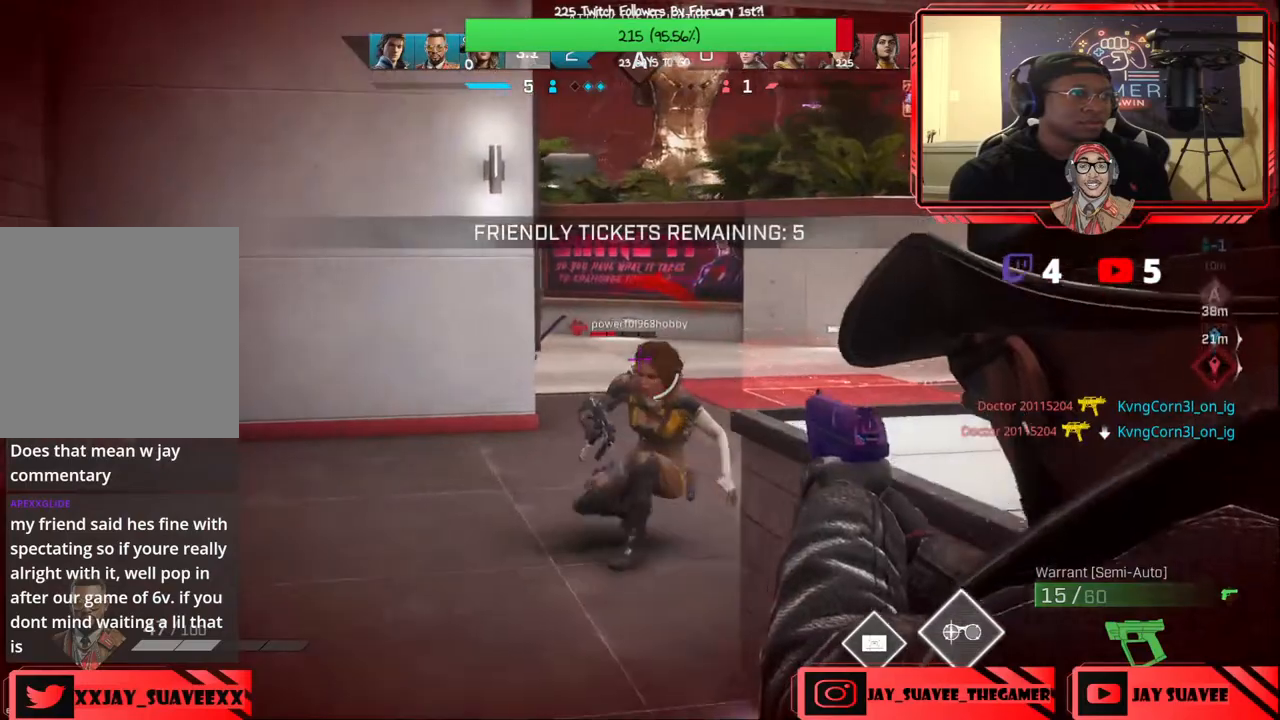
{"buttons": ["L2", "R2"], "left_stick": "up-left", "right_stick": "center", "events": [[17, "left_stick", "down"], [67, "R2", "down"], [117, "left_stick", "down-left"], [167, "R2", "up"], [200, "right_stick", "center"], [217, "R2", "down"], [250, "left_stick", "down-right"], [300, "R2", "up"], [317, "left_stick", "center"], [350, "R2", "down"], [400, "left_stick", "up-left"], [450, "R2", "up"], [483, "R2", "down"]]}
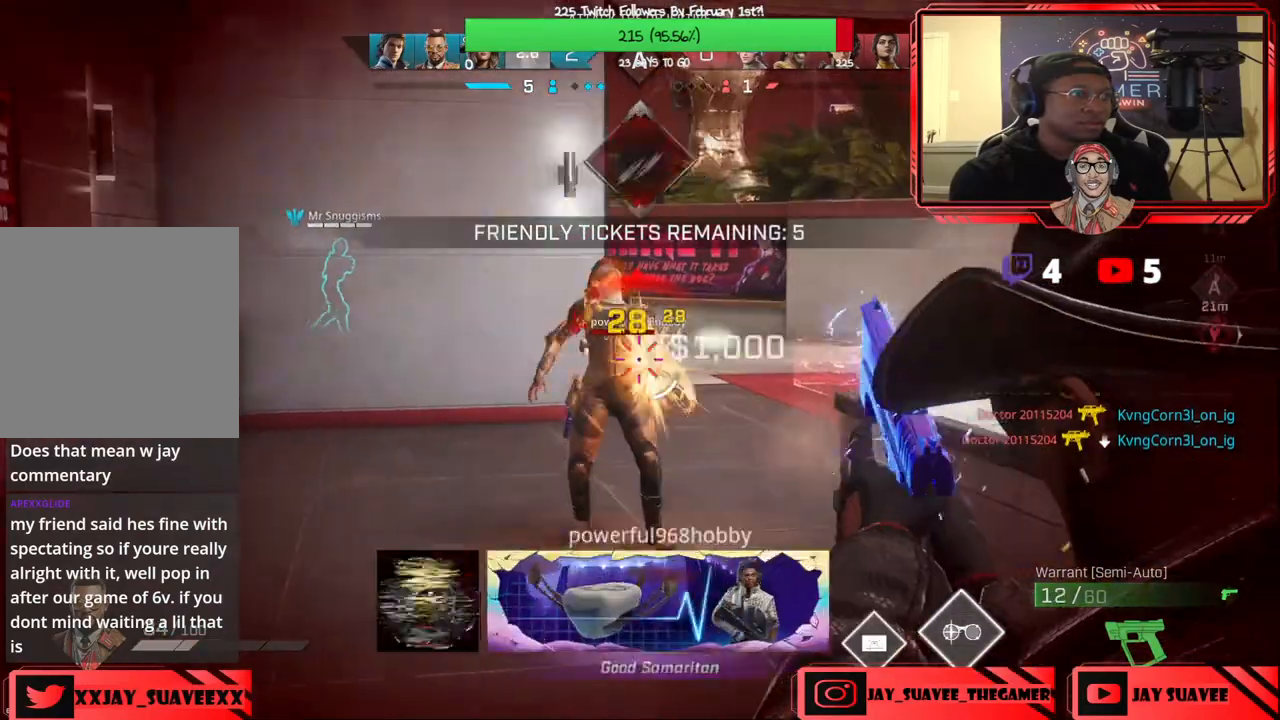
{"buttons": [], "left_stick": "up", "right_stick": "center", "events": [[50, "left_stick", "up"], [83, "R2", "up"], [100, "L2", "up"], [117, "right_stick", "right"], [167, "R3", "down"], [283, "R3", "up"], [333, "right_stick", "center"], [417, "Y", "down"], [500, "Y", "up"]]}
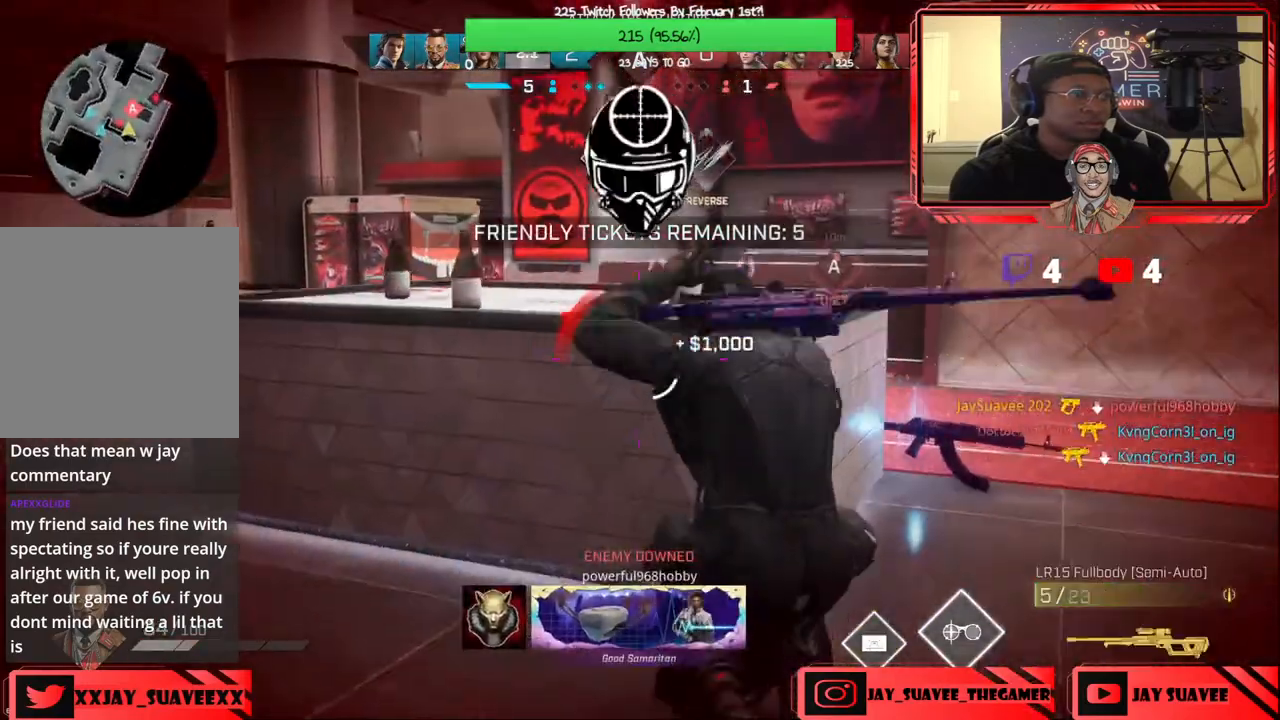
{"buttons": [], "left_stick": "center", "right_stick": "up-left", "events": [[183, "left_stick", "up-right"], [233, "right_stick", "left"], [300, "right_stick", "up-left"], [350, "left_stick", "center"]]}
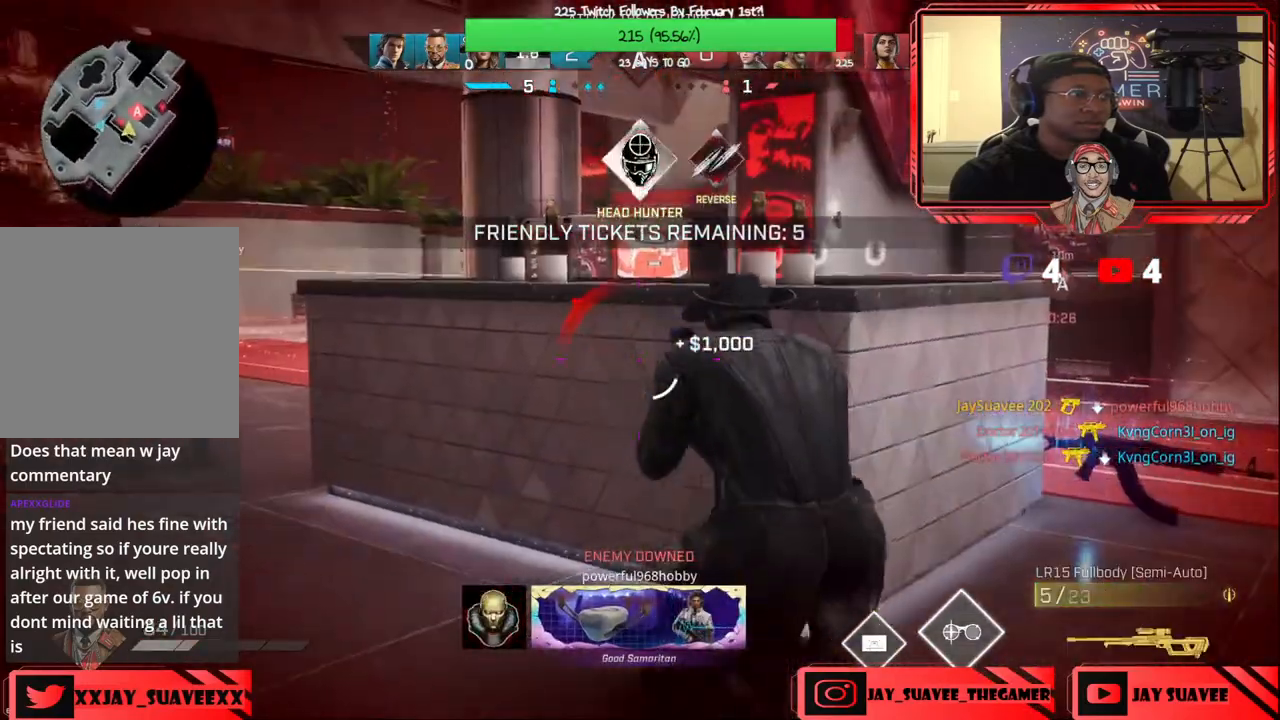
{"buttons": ["L2"], "left_stick": "left", "right_stick": "up-left", "events": [[33, "left_stick", "down-left"], [67, "R3", "down"], [83, "left_stick", "left"], [167, "R3", "up"], [383, "L2", "down"]]}
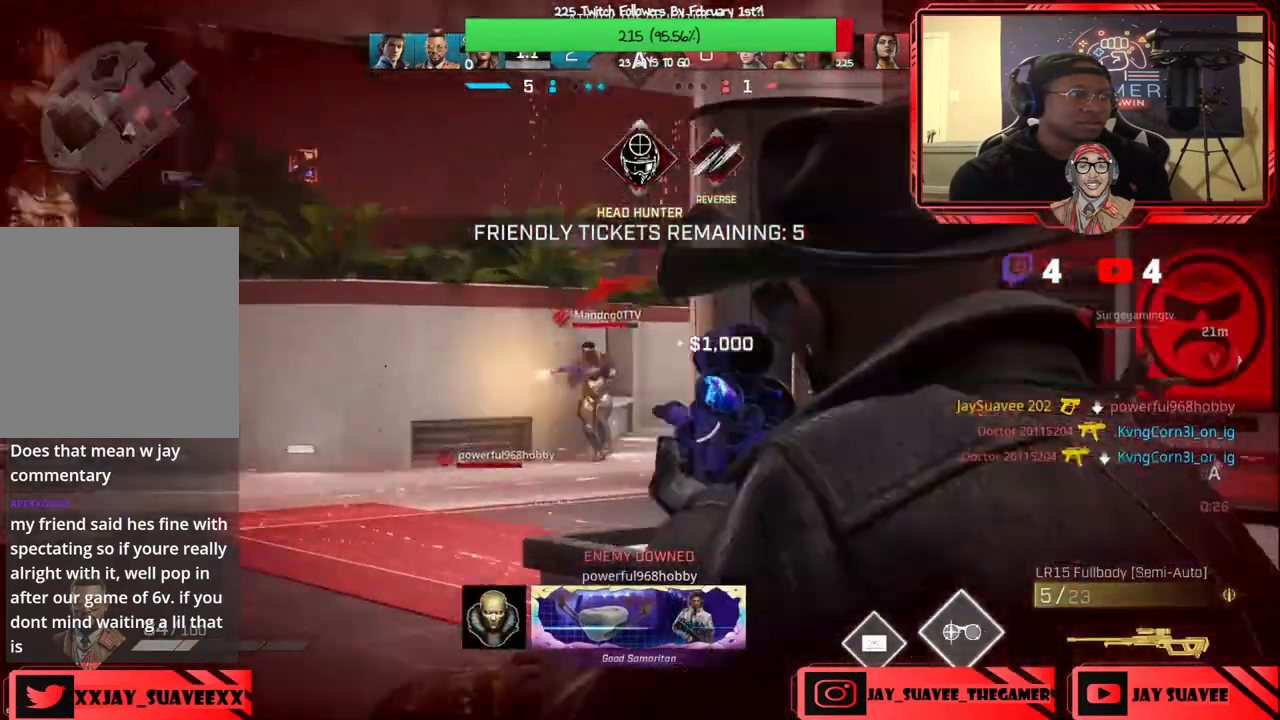
{"buttons": ["L2", "R2"], "left_stick": "right", "right_stick": "down-right", "events": [[100, "left_stick", "down-left"], [150, "right_stick", "left"], [233, "right_stick", "center"], [300, "left_stick", "down-right"], [300, "right_stick", "down-right"], [350, "left_stick", "right"], [483, "R2", "down"]]}
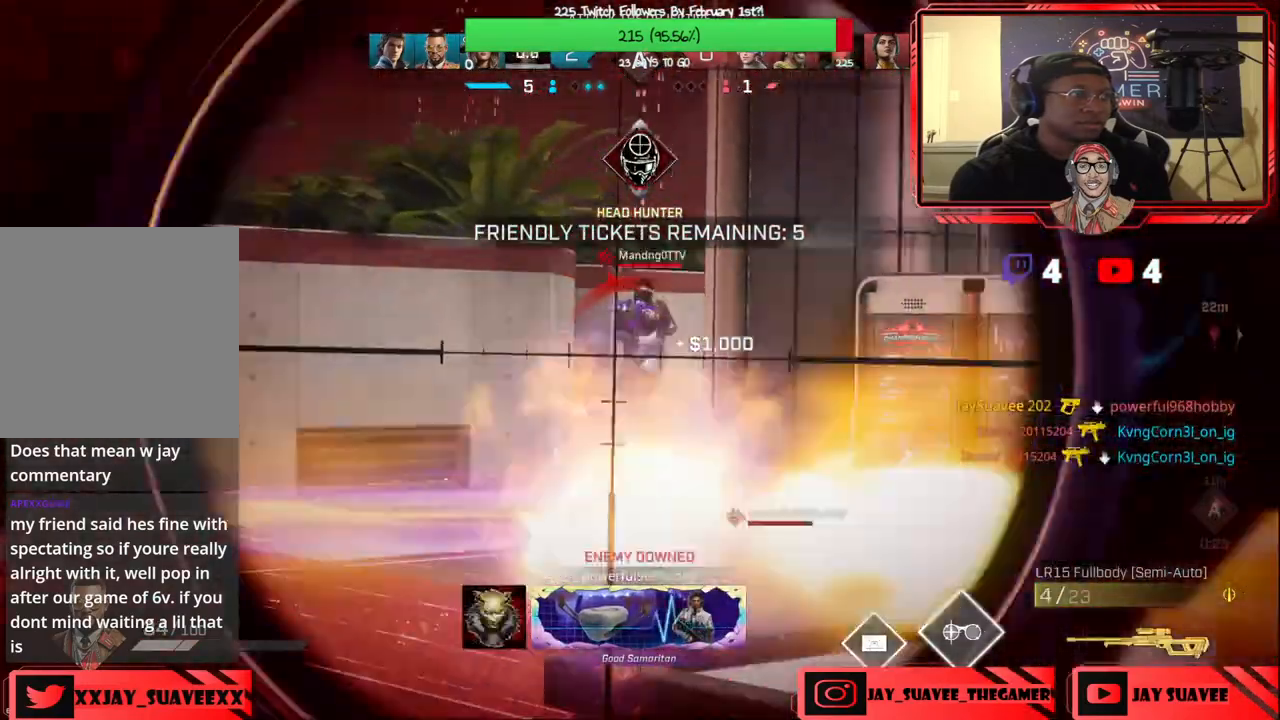
{"buttons": [], "left_stick": "up-left", "right_stick": "down-right", "events": [[33, "right_stick", "center"], [83, "L2", "up"], [100, "R2", "up"], [233, "left_stick", "up-left"], [417, "right_stick", "down-right"]]}
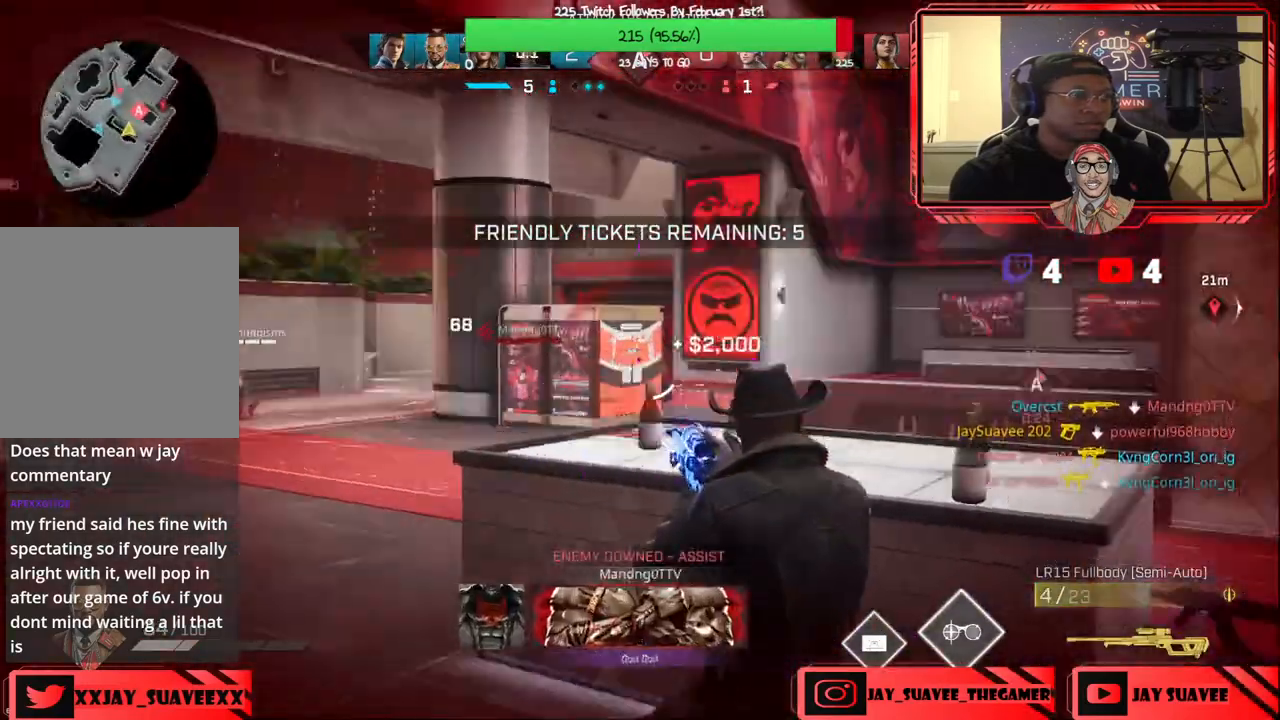
{"buttons": [], "left_stick": "right", "right_stick": "left", "events": [[133, "R3", "down"], [133, "right_stick", "center"], [167, "left_stick", "up"], [233, "R3", "up"], [300, "right_stick", "left"], [317, "left_stick", "center"], [467, "left_stick", "right"]]}
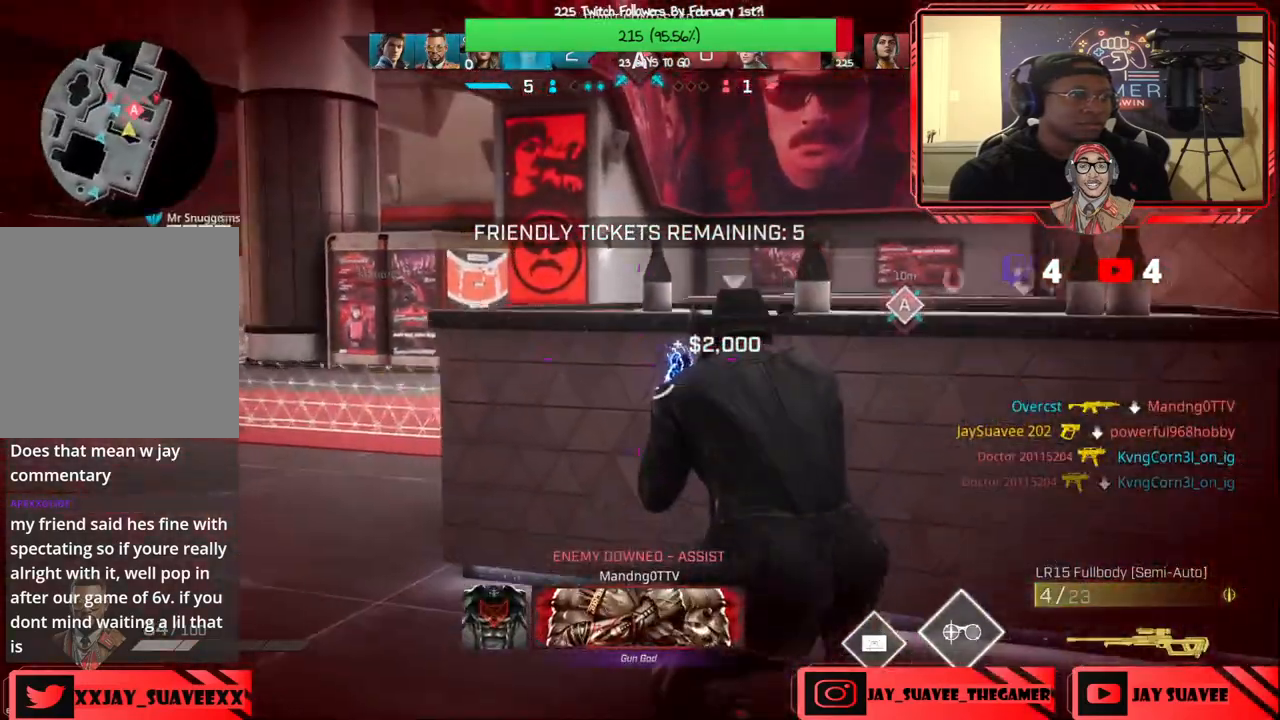
{"buttons": ["X"], "left_stick": "right", "right_stick": "center", "events": [[17, "right_stick", "center"], [67, "R3", "down"], [133, "R3", "up"], [450, "X", "down"]]}
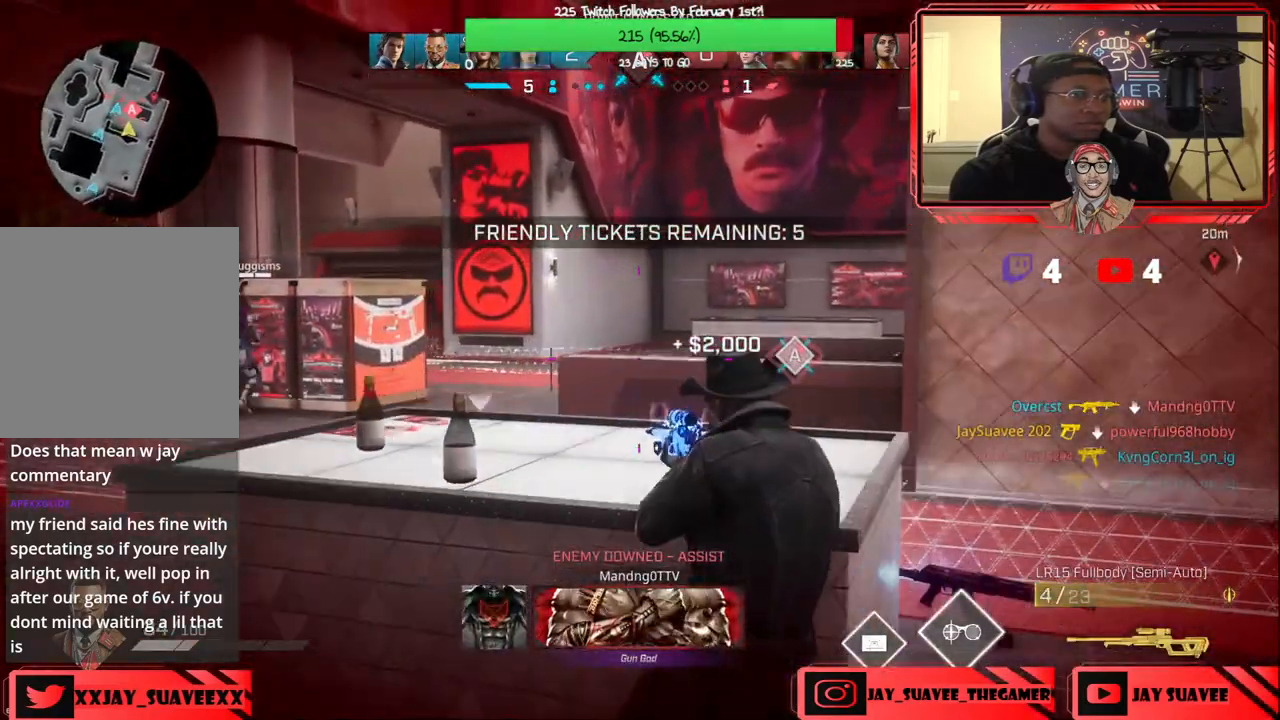
{"buttons": [], "left_stick": "center", "right_stick": "center", "events": [[33, "X", "up"], [150, "left_stick", "up-right"], [183, "right_stick", "down-left"], [233, "right_stick", "left"], [250, "left_stick", "up"], [267, "R3", "down"], [367, "R3", "up"], [367, "right_stick", "center"], [433, "left_stick", "center"]]}
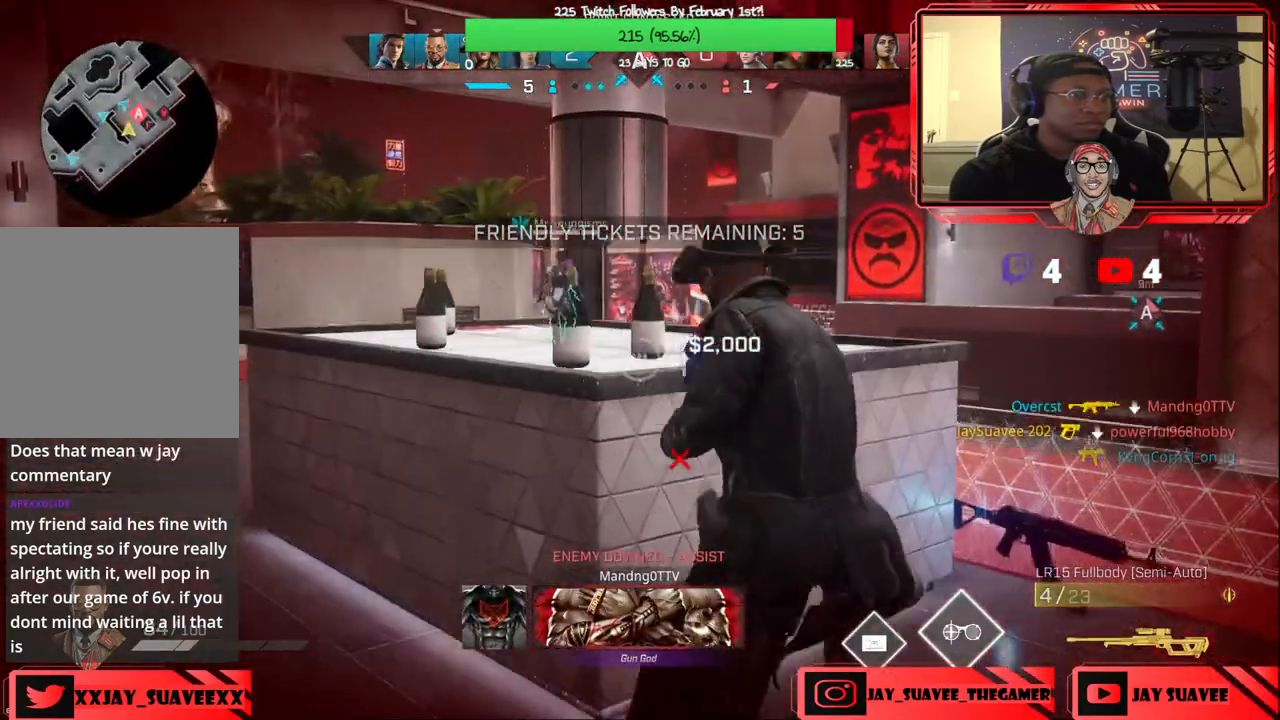
{"buttons": ["B"], "left_stick": "up-left", "right_stick": "center", "events": [[83, "left_stick", "left"], [333, "left_stick", "up-left"], [500, "B", "down"]]}
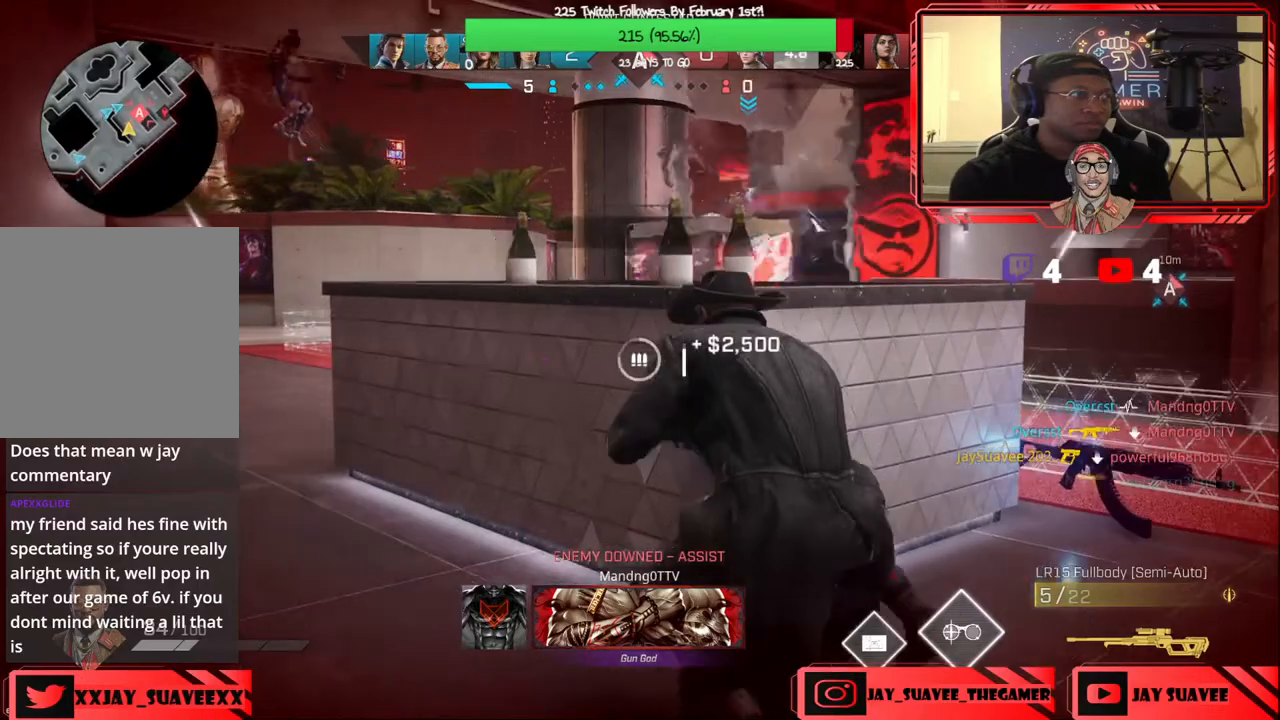
{"buttons": [], "left_stick": "left", "right_stick": "right", "events": [[33, "left_stick", "up"], [100, "B", "up"], [267, "right_stick", "right"], [483, "left_stick", "left"]]}